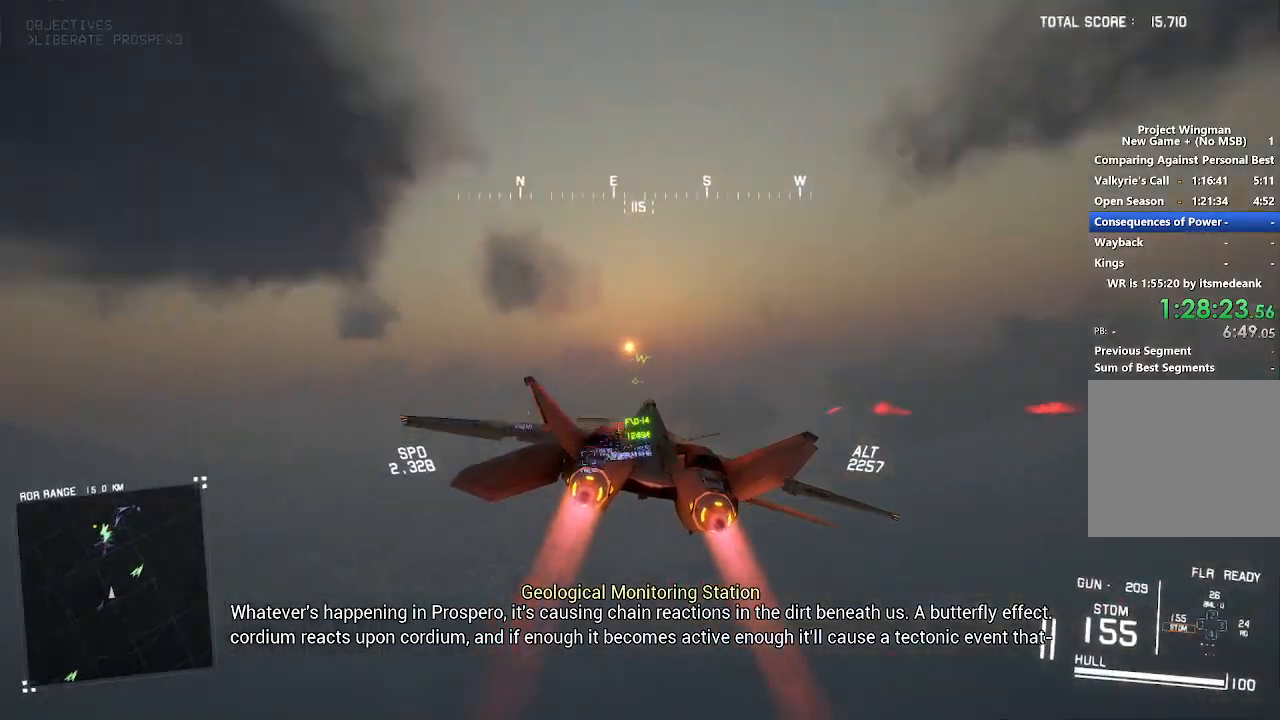
Gameplay with a controller (Xbox layout); each line is a JSON object with the inputs held at the frame after it (dt_ms = milliseconds from this image to that frame). "button_events" lists button changes between this image and that frame as [ms after this image, input, new state], when the widget could be followed in between (sticks are given only as held states).
{"dt_ms": 500, "buttons": ["R1", "R2"], "left_stick": "down", "right_stick": "center", "button_events": []}
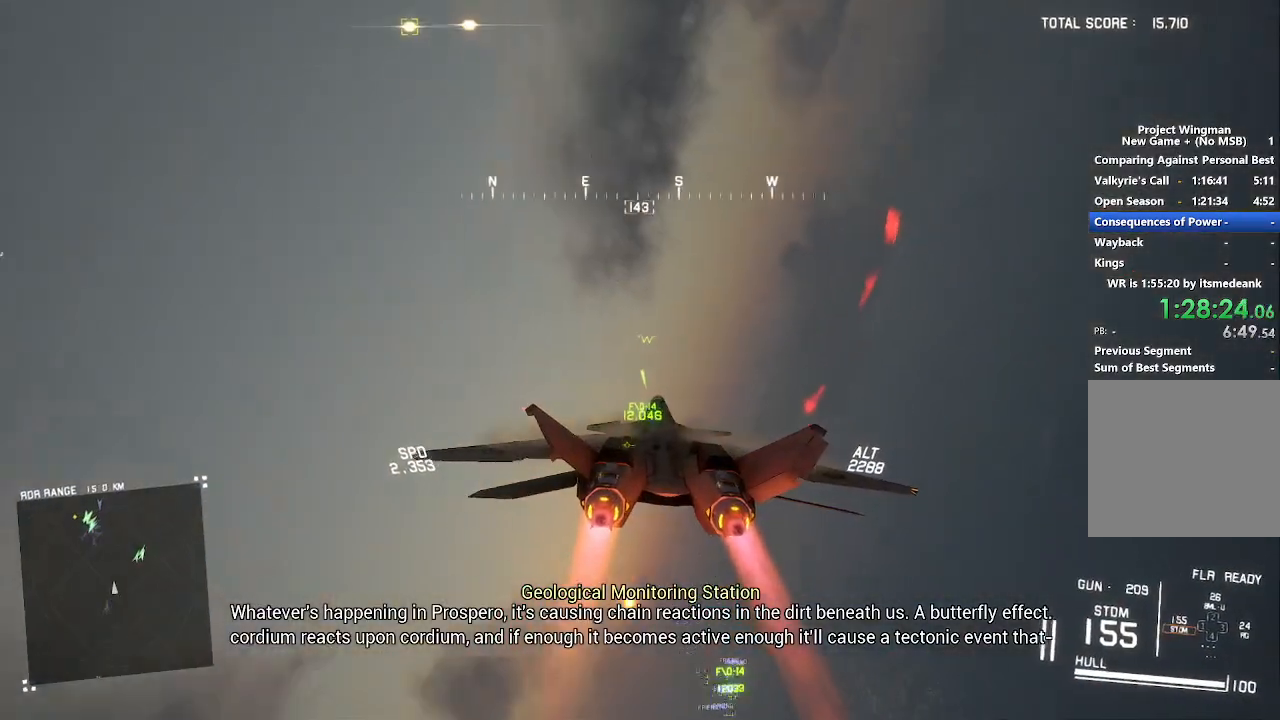
{"dt_ms": 500, "buttons": ["L1", "R2"], "left_stick": "down", "right_stick": "center", "button_events": [[117, "R1", "up"], [400, "Y", "down"], [467, "Y", "up"], [483, "L1", "down"]]}
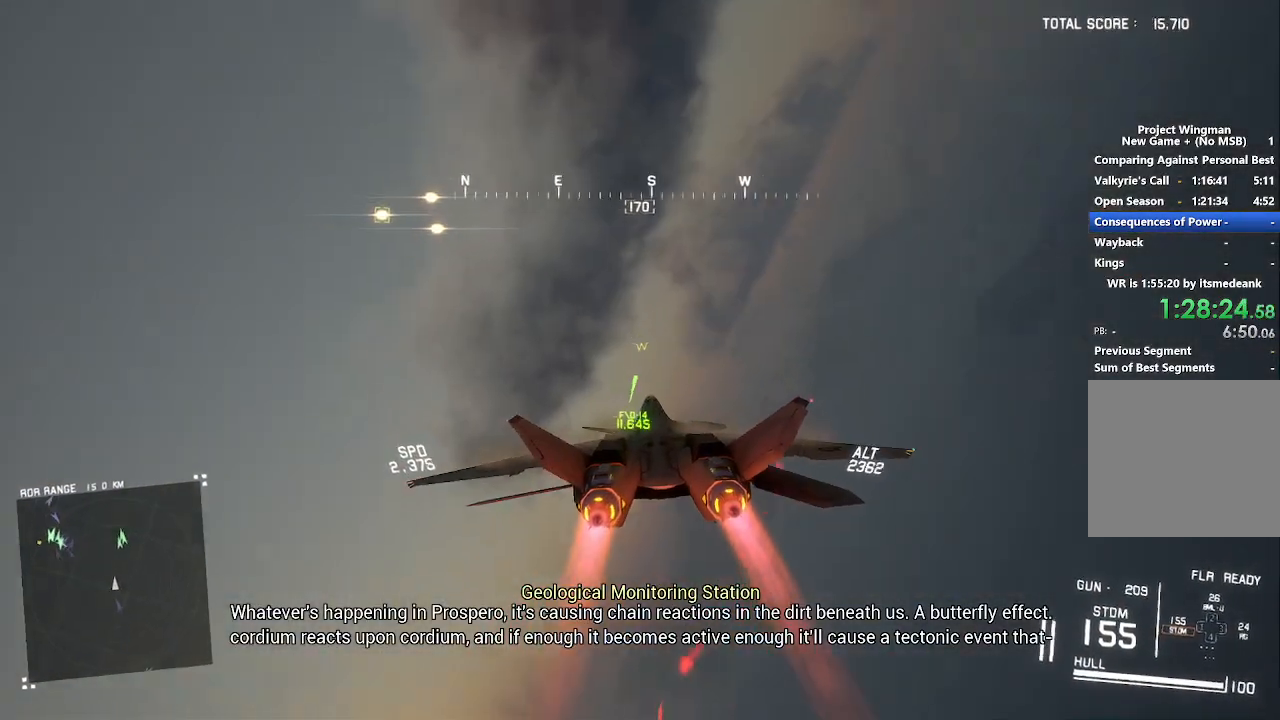
{"dt_ms": 500, "buttons": ["L1", "R2"], "left_stick": "center", "right_stick": "center", "button_events": [[350, "DPAD_UP", "down"], [433, "DPAD_UP", "up"]]}
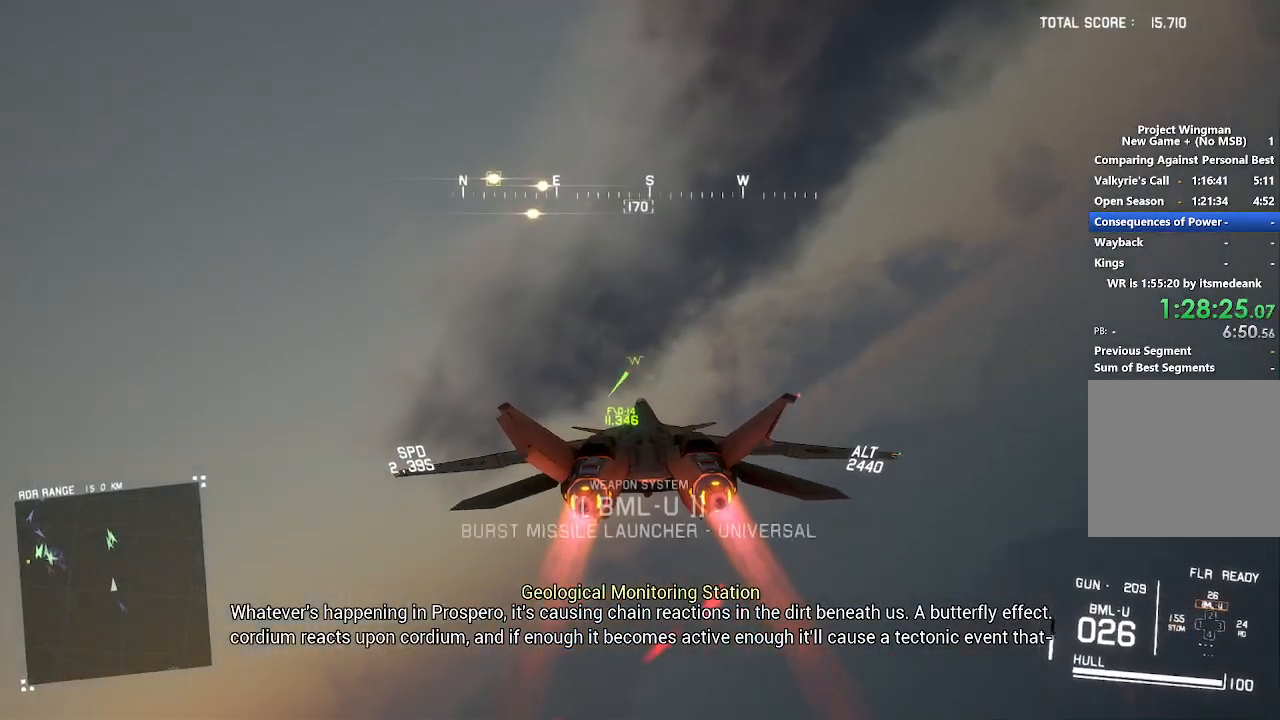
{"dt_ms": 500, "buttons": ["L1", "R2"], "left_stick": "center", "right_stick": "center", "button_events": []}
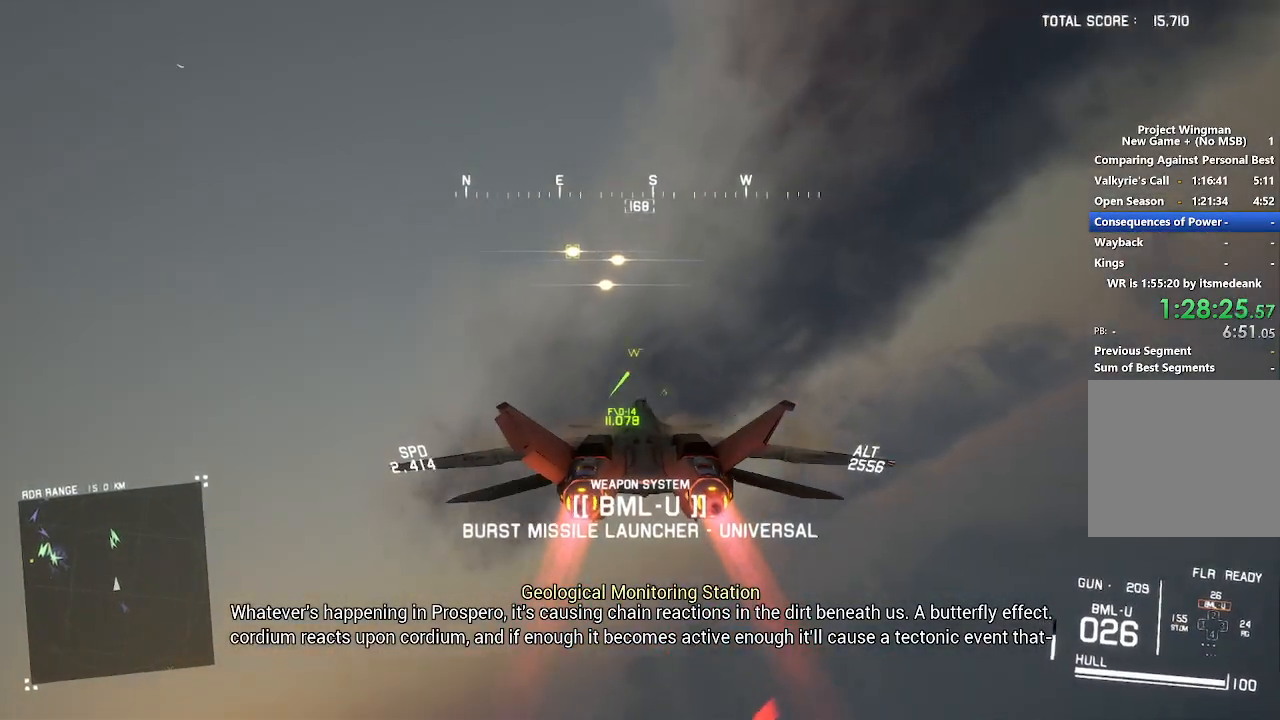
{"dt_ms": 500, "buttons": ["R2"], "left_stick": "center", "right_stick": "center", "button_events": [[33, "L1", "up"], [50, "Y", "down"], [167, "Y", "up"], [333, "DPAD_RIGHT", "down"], [433, "DPAD_RIGHT", "up"]]}
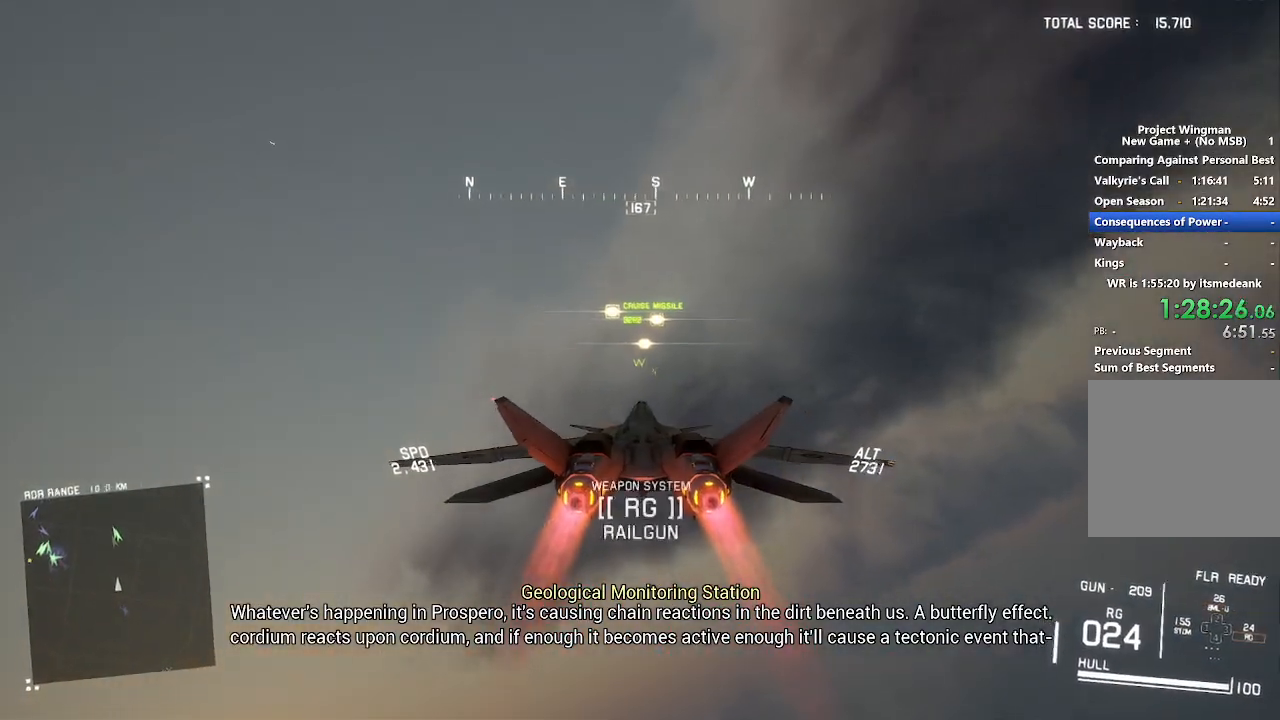
{"dt_ms": 500, "buttons": ["B", "R2"], "left_stick": "center", "right_stick": "center", "button_events": [[500, "B", "down"]]}
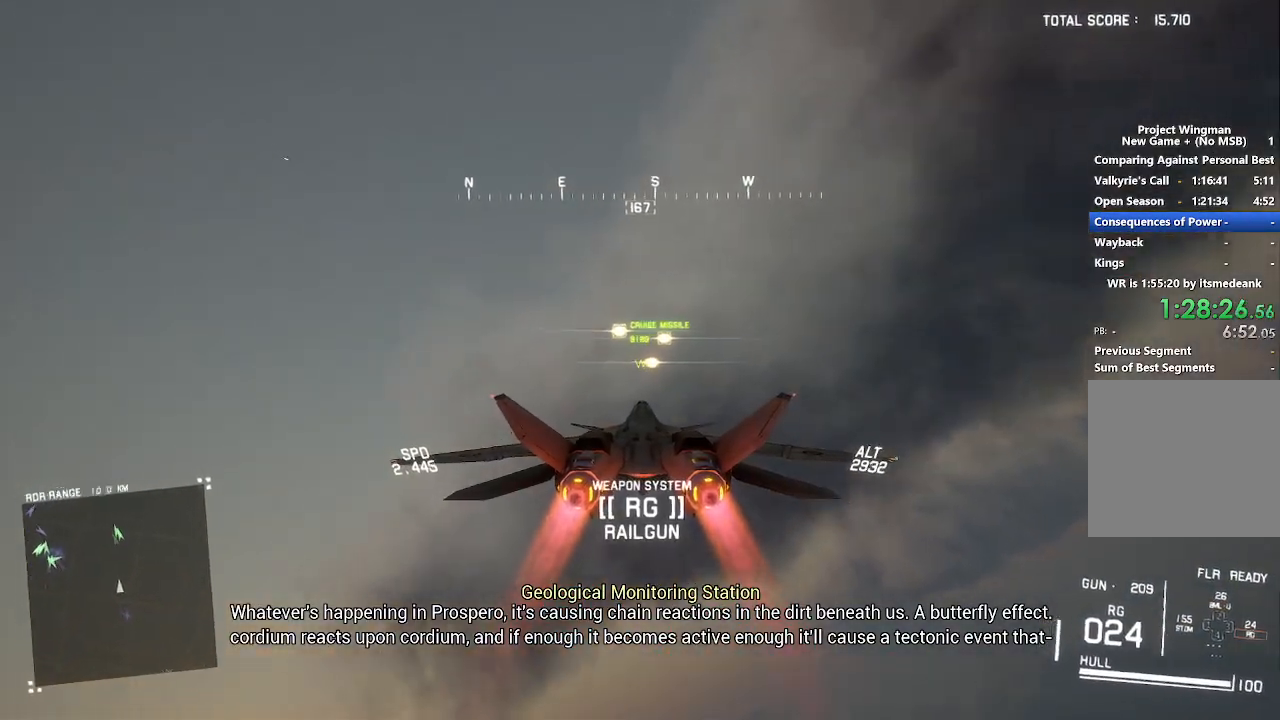
{"dt_ms": 500, "buttons": ["R2"], "left_stick": "center", "right_stick": "center", "button_events": [[100, "B", "up"], [300, "L1", "down"], [417, "L1", "up"]]}
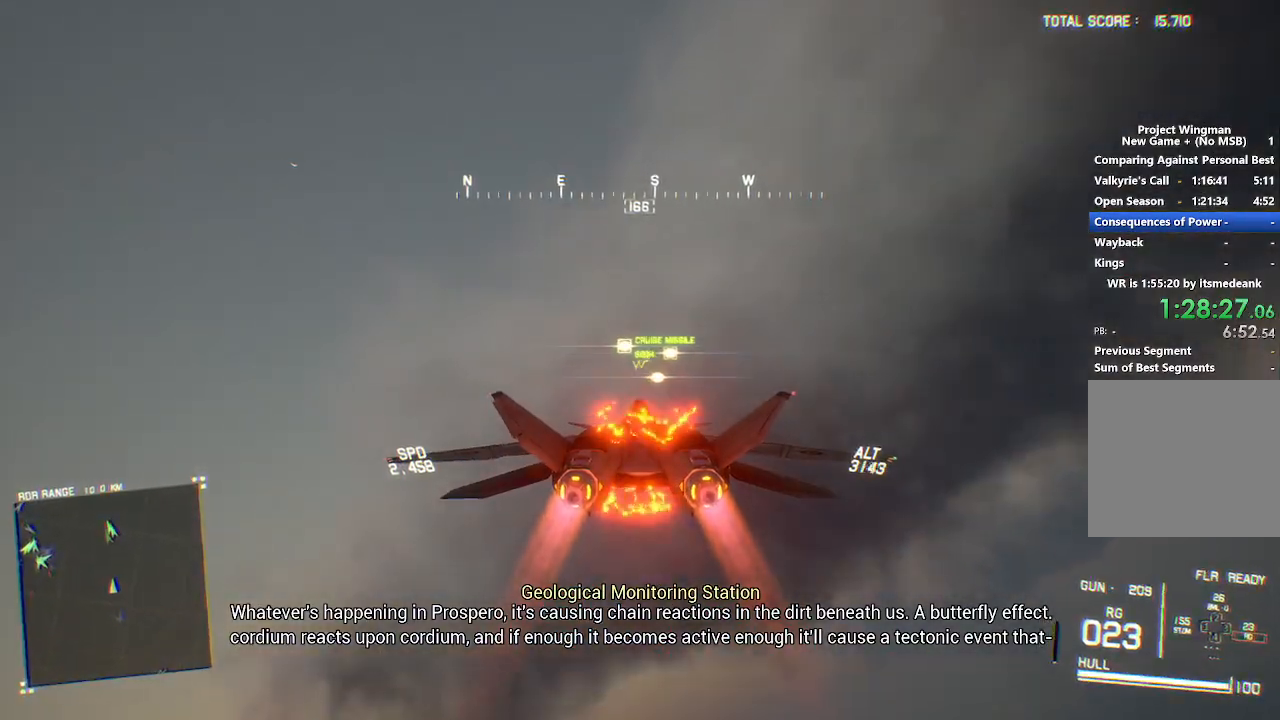
{"dt_ms": 500, "buttons": ["R2"], "left_stick": "center", "right_stick": "center", "button_events": [[233, "R1", "down"], [333, "R1", "up"]]}
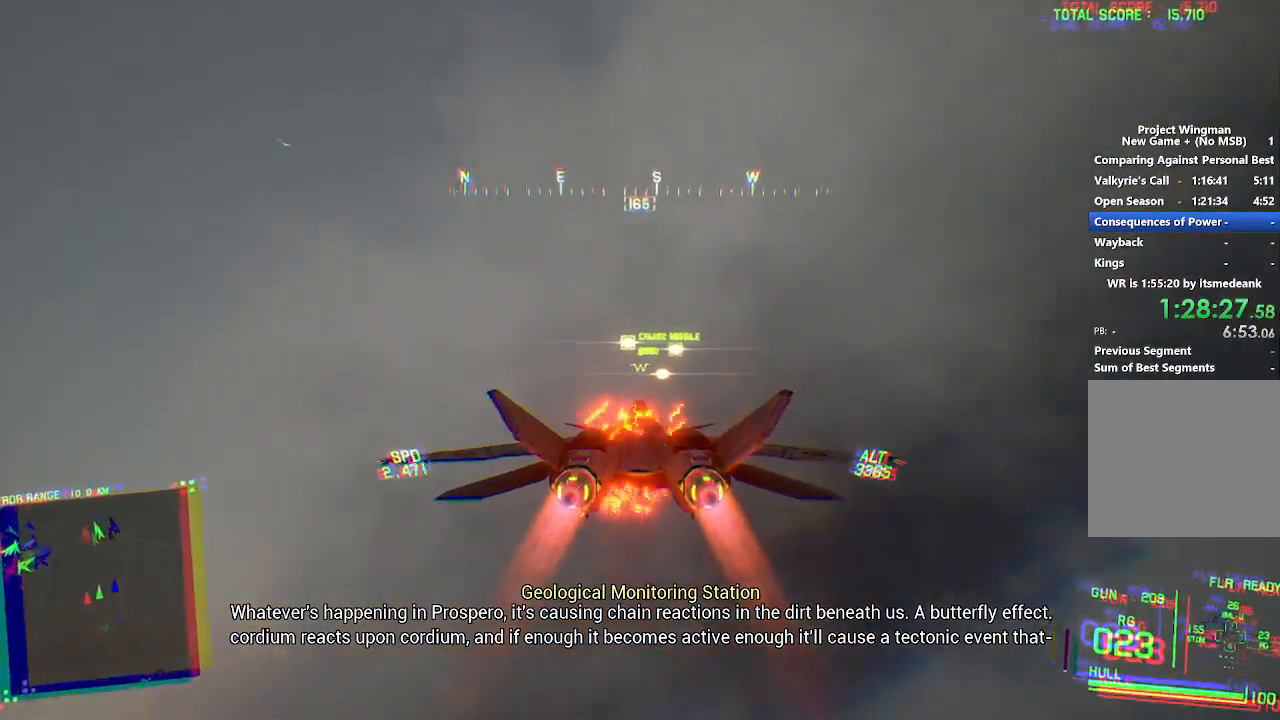
{"dt_ms": 500, "buttons": ["R2"], "left_stick": "center", "right_stick": "center", "button_events": []}
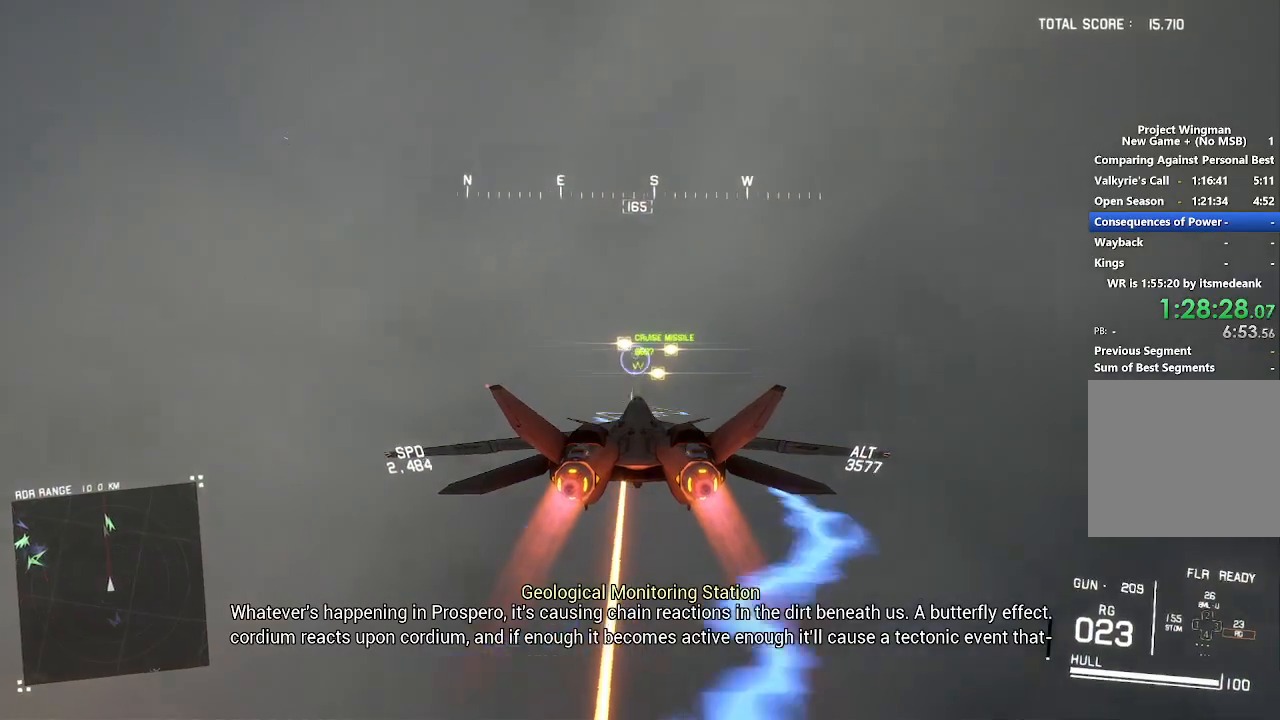
{"dt_ms": 500, "buttons": ["R2"], "left_stick": "center", "right_stick": "center", "button_events": [[300, "DPAD_LEFT", "down"], [367, "DPAD_LEFT", "up"]]}
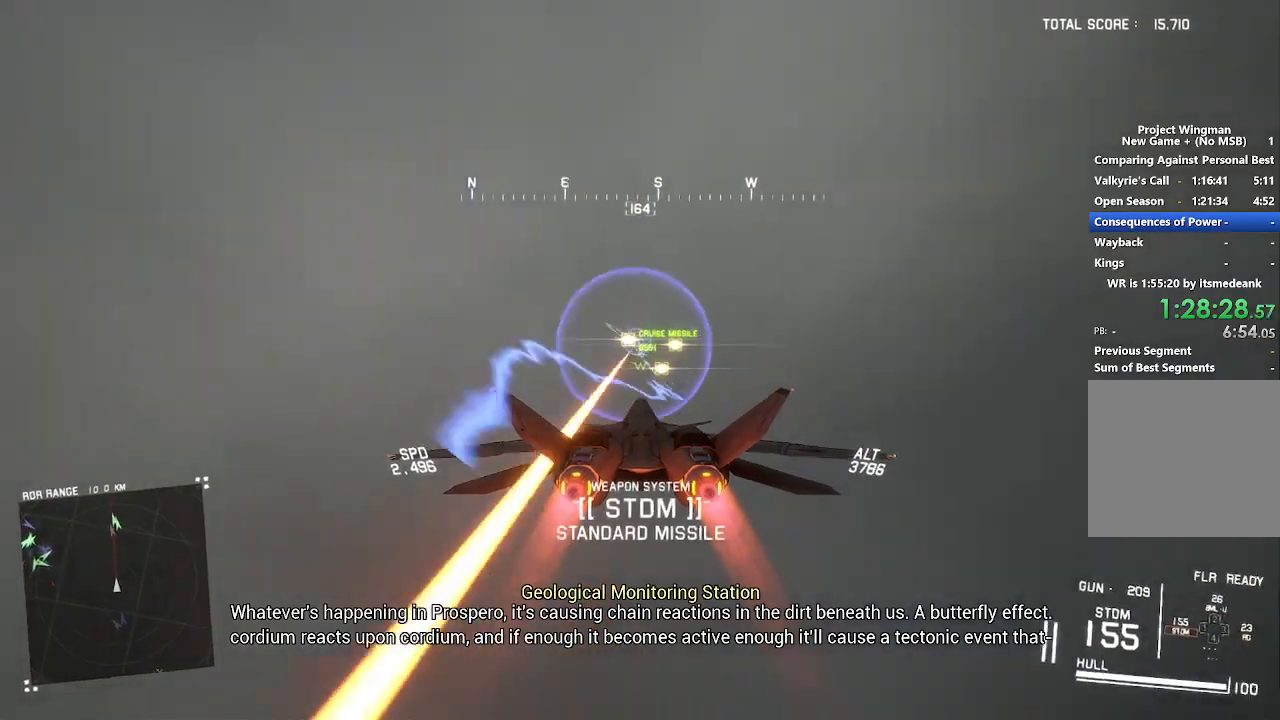
{"dt_ms": 500, "buttons": ["L1", "R2"], "left_stick": "up", "right_stick": "center", "button_events": [[67, "R1", "down"], [267, "R1", "up"], [417, "L1", "down"]]}
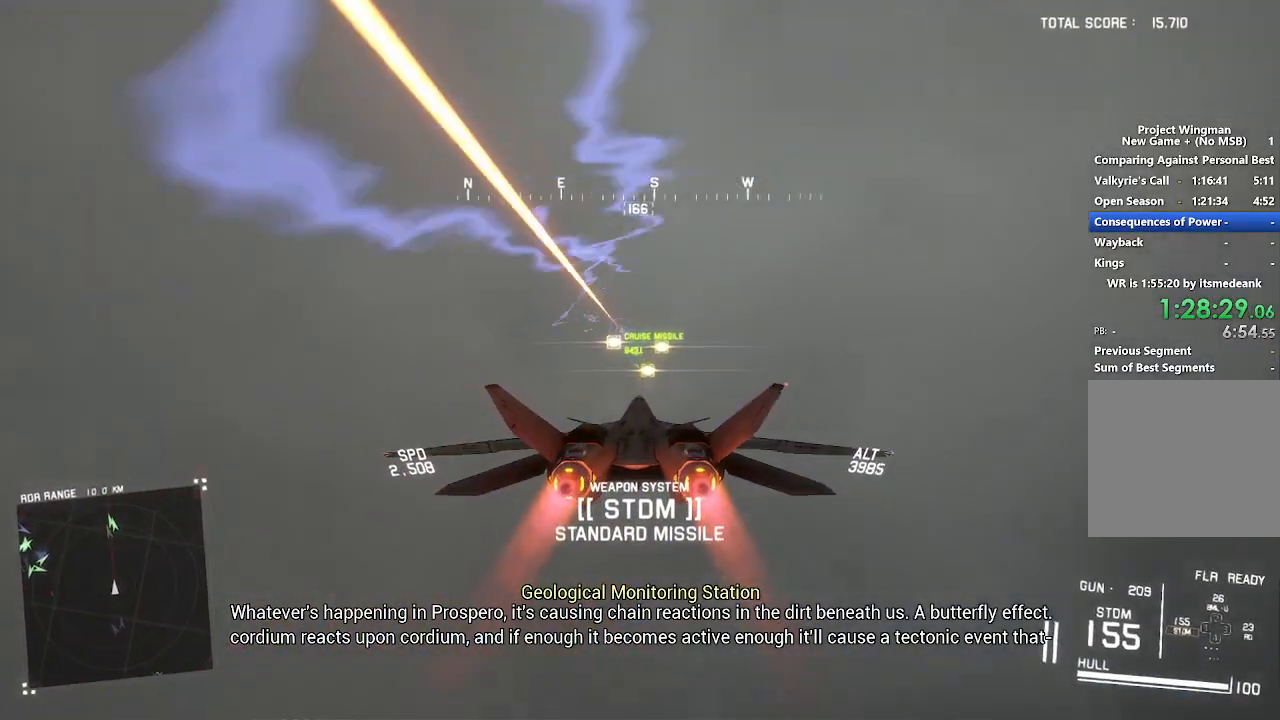
{"dt_ms": 500, "buttons": ["X", "R2"], "left_stick": "center", "right_stick": "center", "button_events": [[50, "L1", "up"], [467, "X", "down"]]}
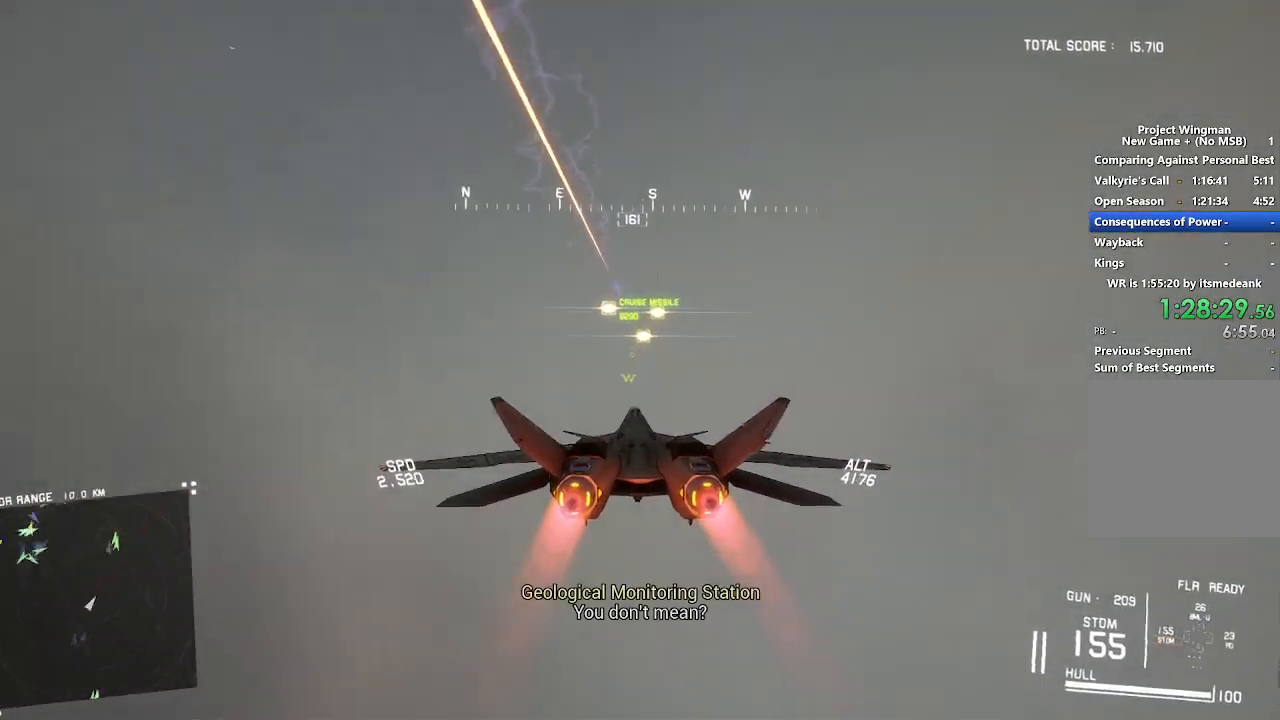
{"dt_ms": 500, "buttons": ["X", "R2"], "left_stick": "center", "right_stick": "center", "button_events": []}
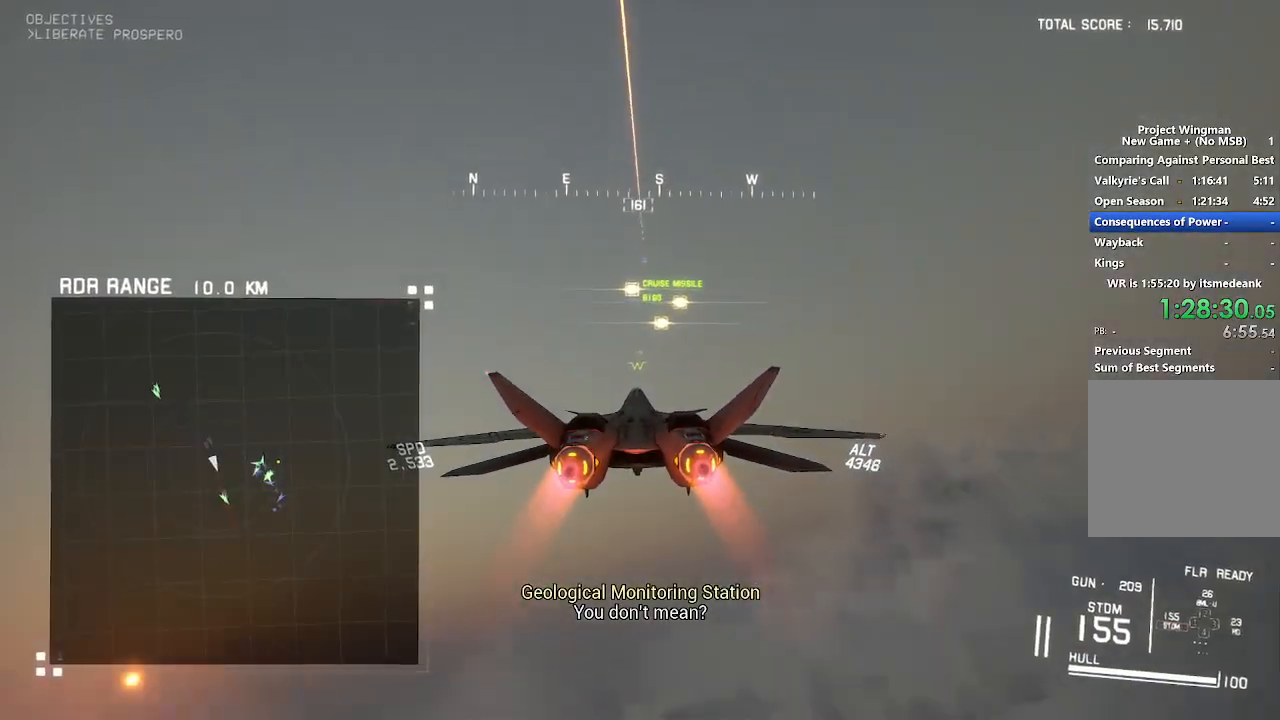
{"dt_ms": 500, "buttons": ["R2"], "left_stick": "down", "right_stick": "center", "button_events": [[33, "X", "up"]]}
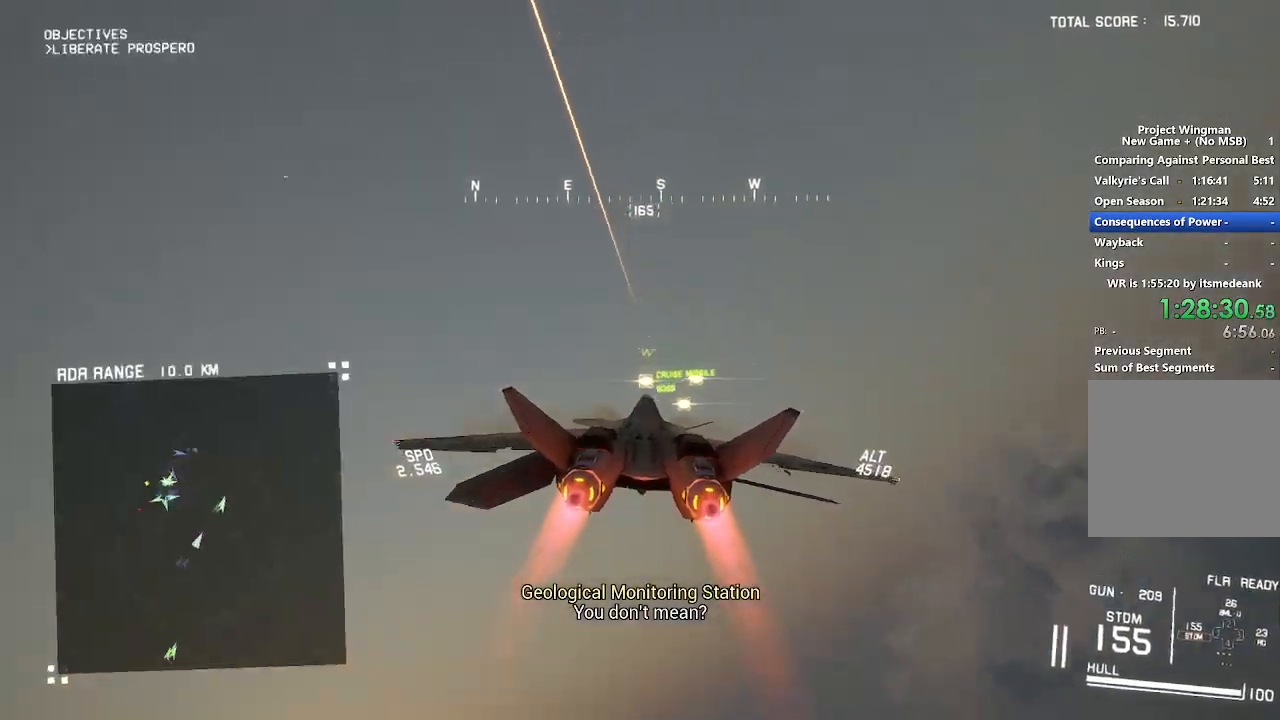
{"dt_ms": 1000, "buttons": ["R2"], "left_stick": "down", "right_stick": "center", "button_events": [[50, "X", "down"], [333, "X", "up"]]}
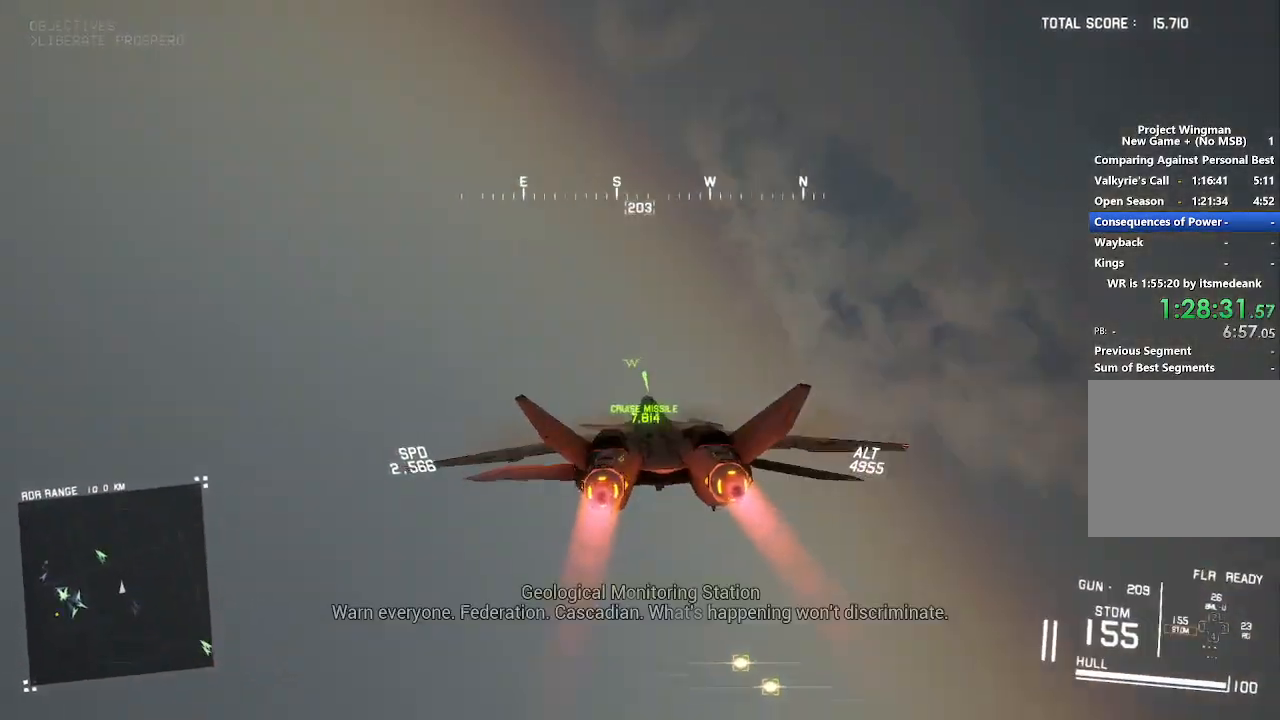
{"dt_ms": 500, "buttons": ["X", "R2"], "left_stick": "down", "right_stick": "center", "button_events": [[433, "X", "down"]]}
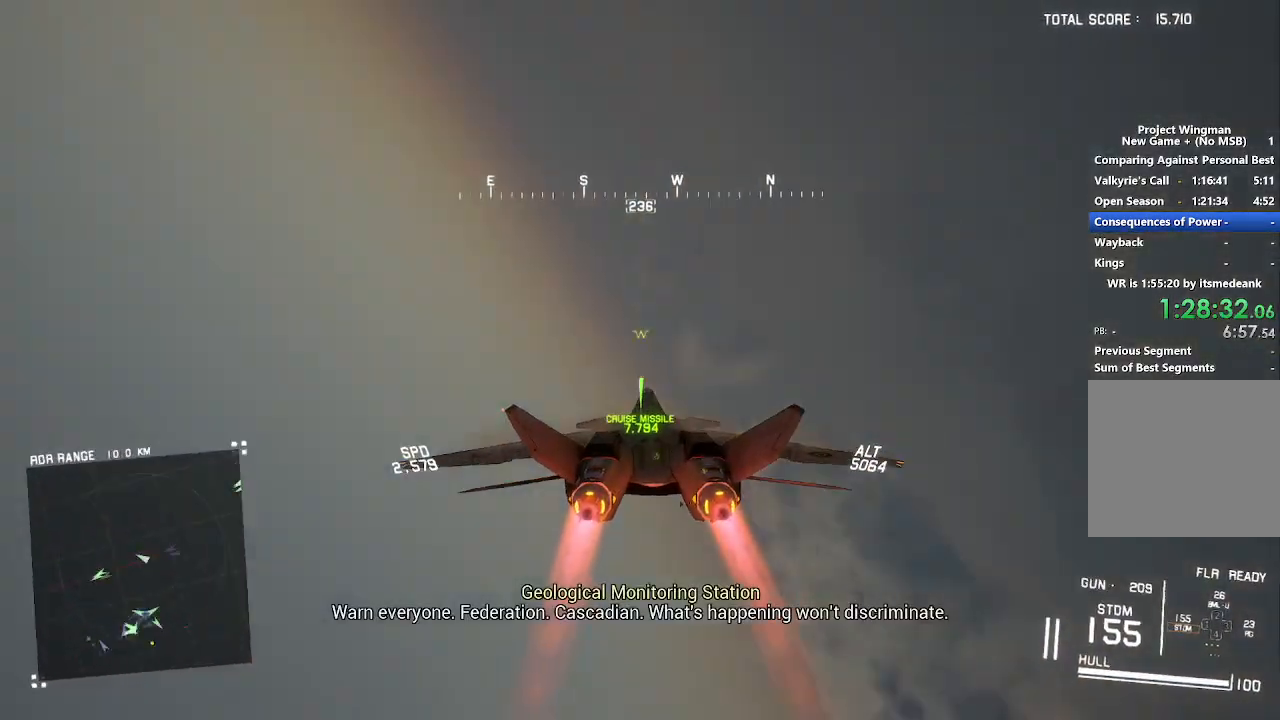
{"dt_ms": 500, "buttons": ["X", "R2"], "left_stick": "down-left", "right_stick": "center", "button_events": []}
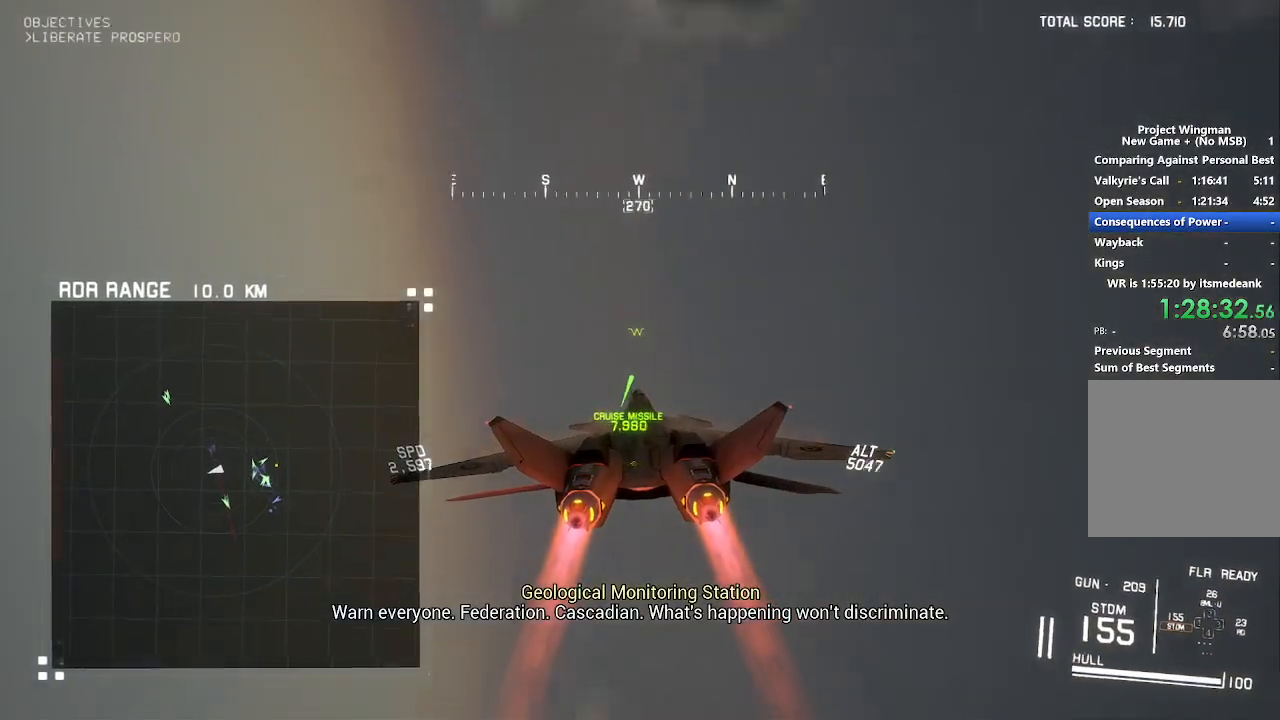
{"dt_ms": 500, "buttons": ["X", "R2"], "left_stick": "down", "right_stick": "center", "button_events": []}
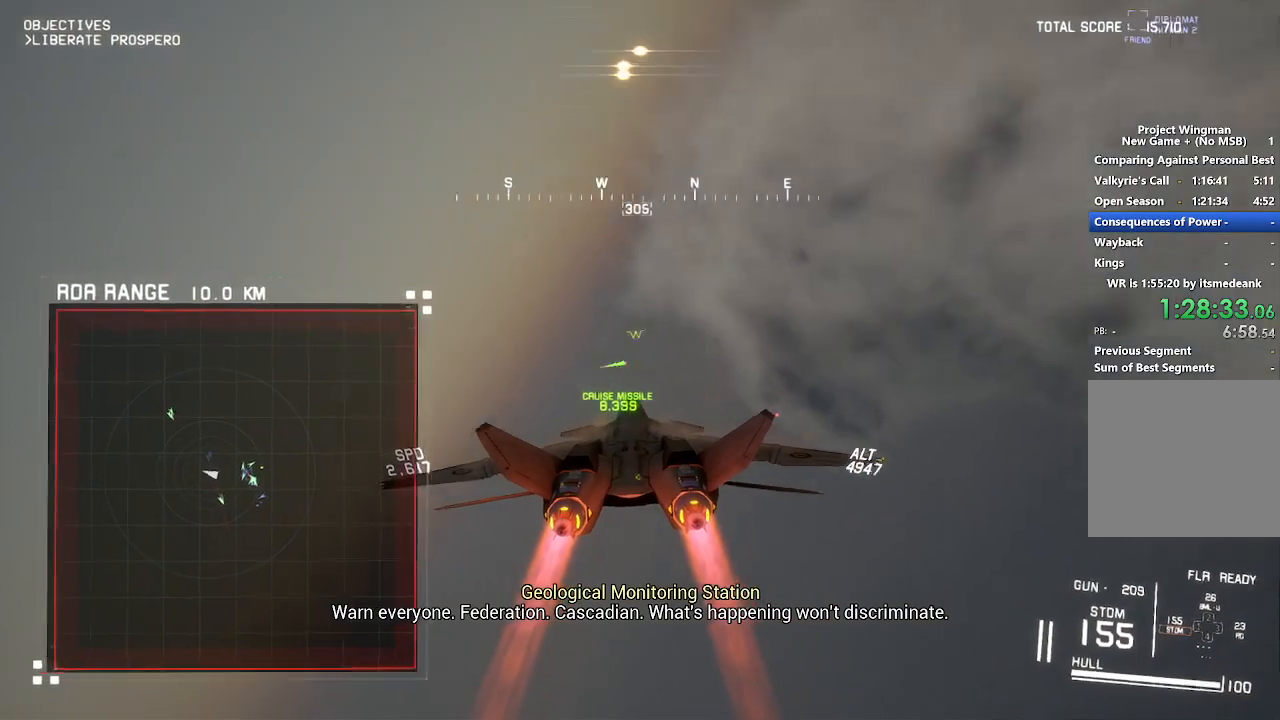
{"dt_ms": 500, "buttons": ["X", "R2"], "left_stick": "left", "right_stick": "center", "button_events": [[17, "R1", "down"], [367, "R1", "up"]]}
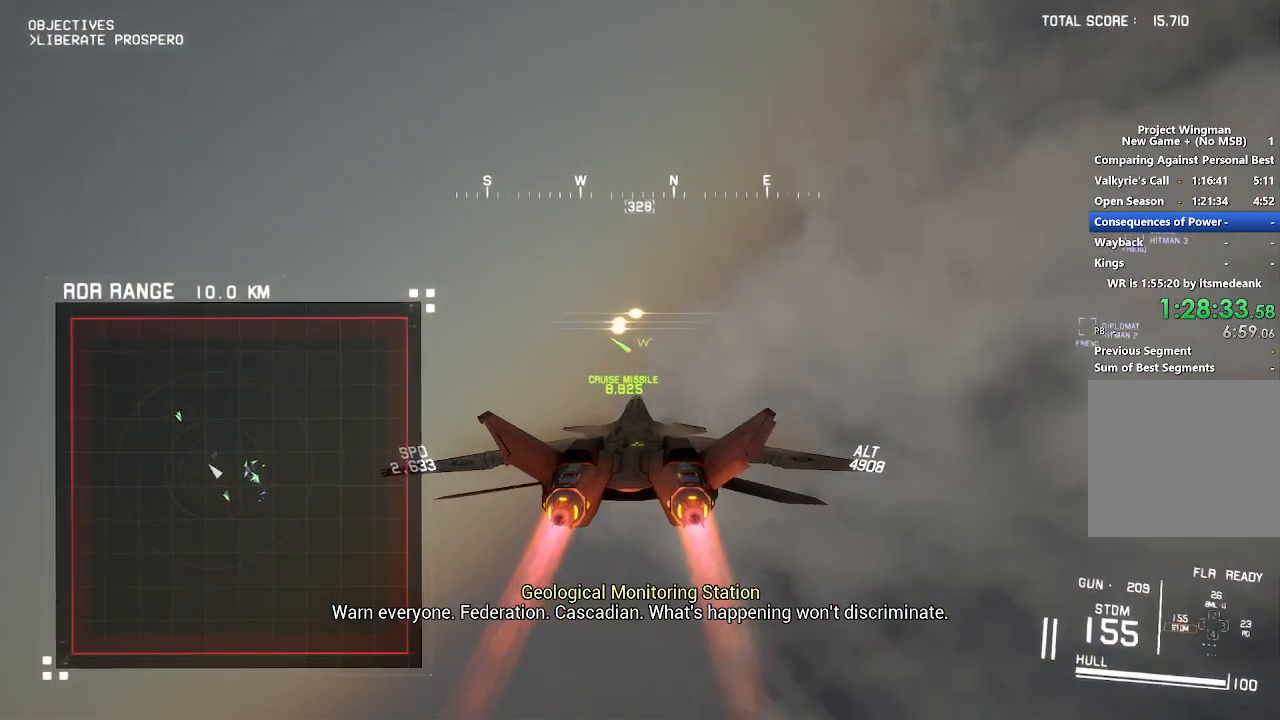
{"dt_ms": 500, "buttons": ["L1", "R2"], "left_stick": "right", "right_stick": "center", "button_events": [[217, "L1", "down"], [217, "X", "up"], [350, "Y", "down"], [450, "Y", "up"]]}
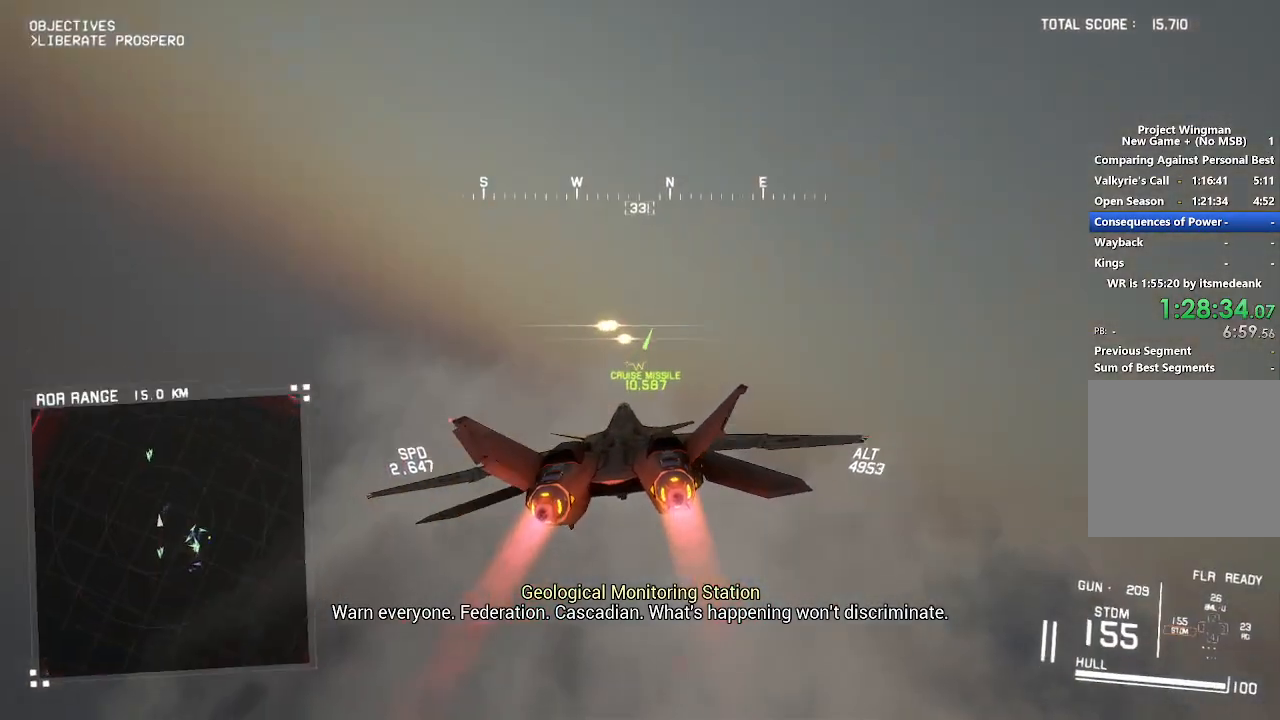
{"dt_ms": 500, "buttons": ["R2"], "left_stick": "down-right", "right_stick": "center", "button_events": [[117, "L1", "up"]]}
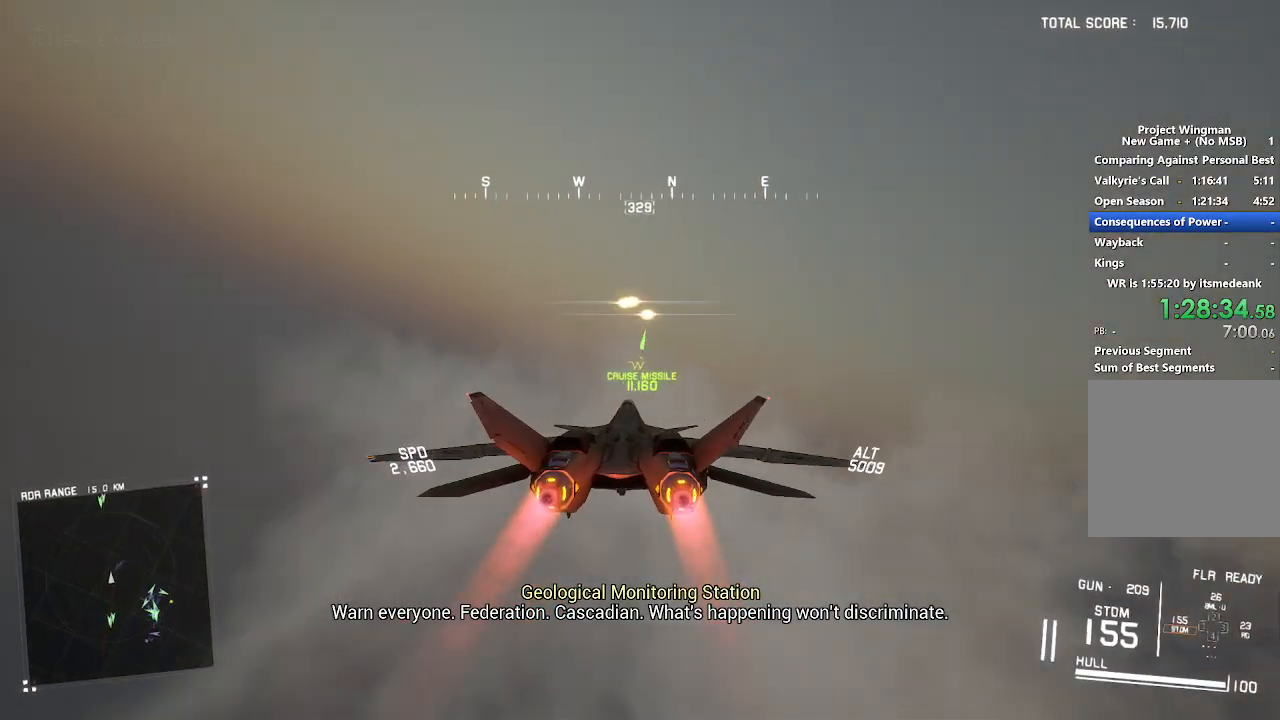
{"dt_ms": 500, "buttons": ["R2"], "left_stick": "center", "right_stick": "center", "button_events": [[183, "DPAD_UP", "down"], [317, "DPAD_UP", "up"]]}
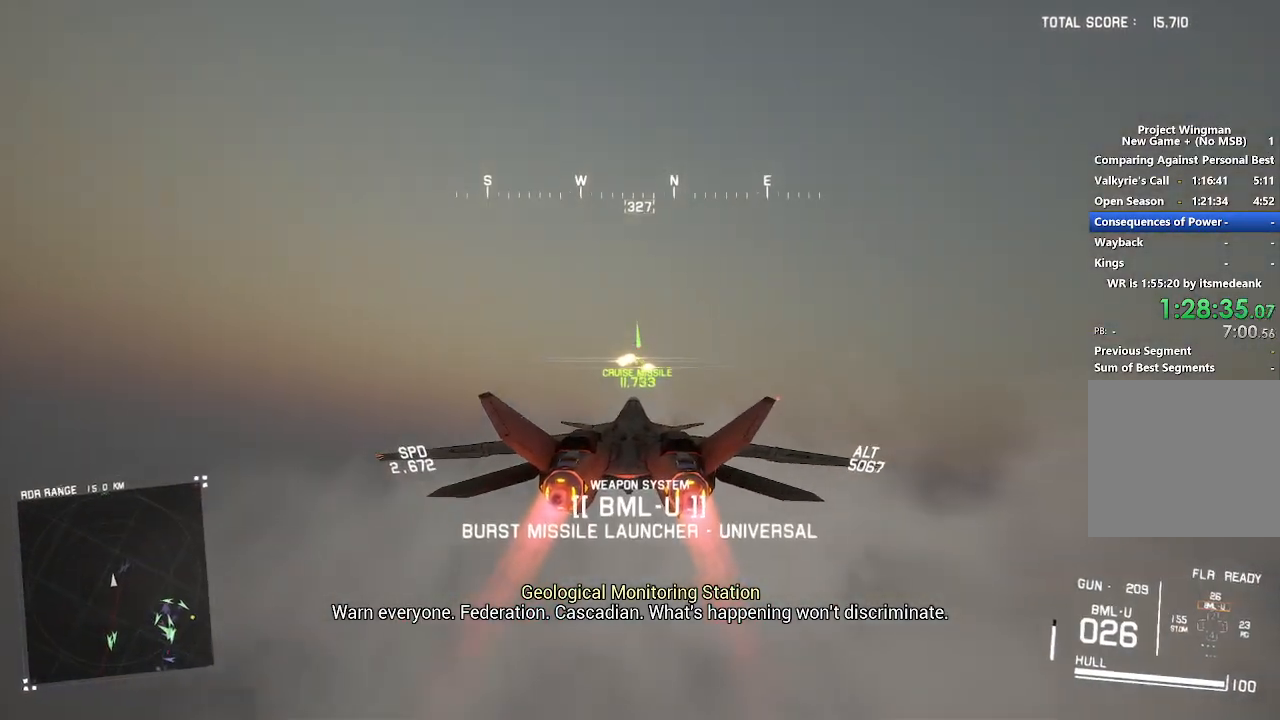
{"dt_ms": 500, "buttons": ["R2"], "left_stick": "center", "right_stick": "center", "button_events": []}
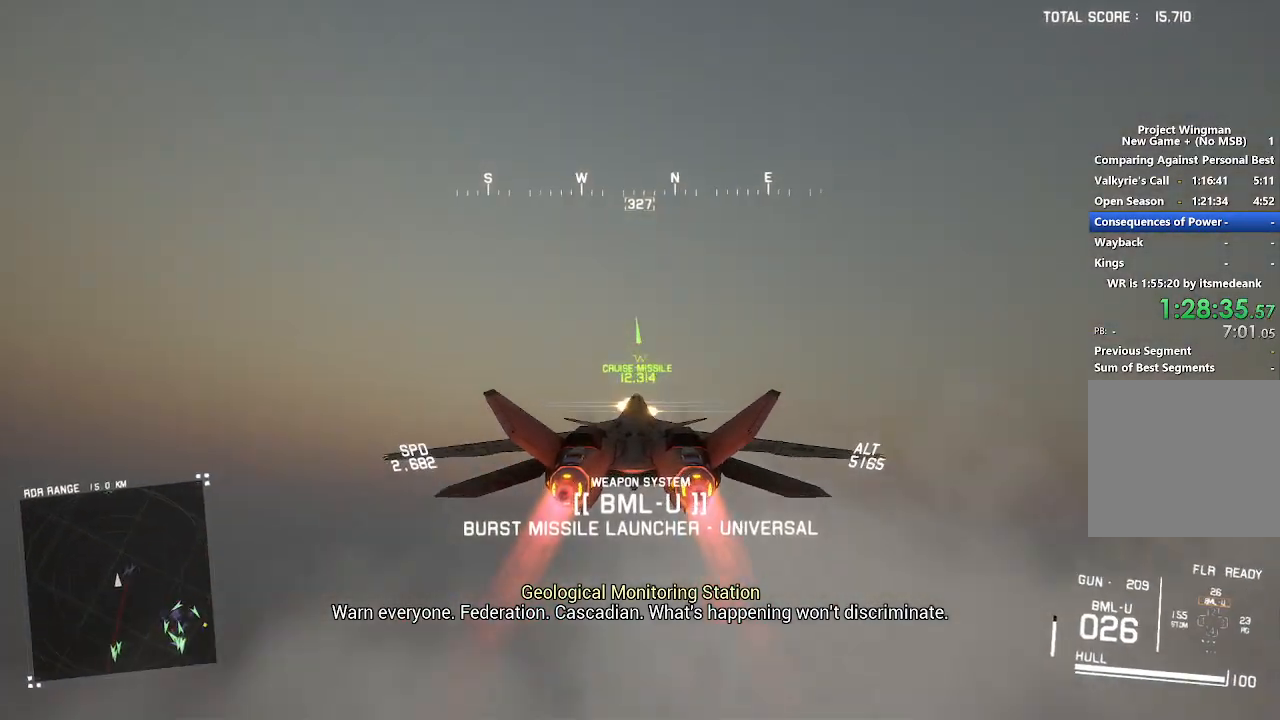
{"dt_ms": 500, "buttons": ["X", "R2"], "left_stick": "center", "right_stick": "center", "button_events": [[383, "X", "down"]]}
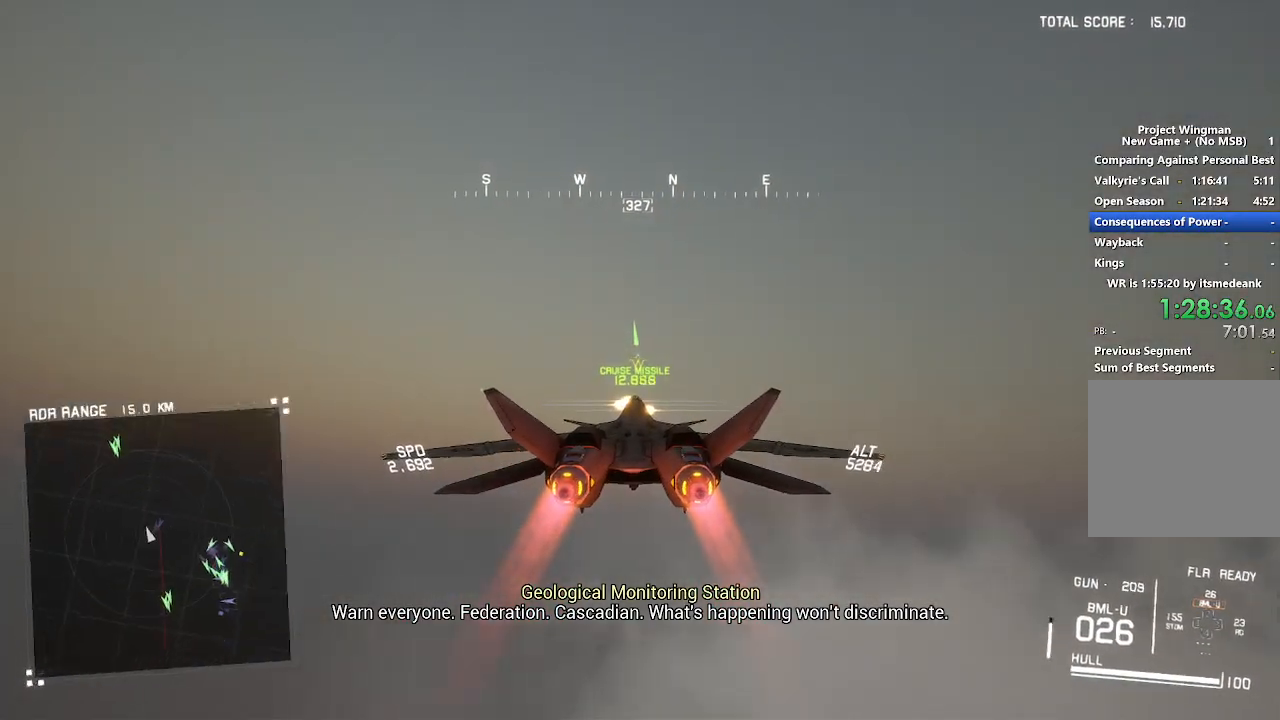
{"dt_ms": 500, "buttons": ["X", "R2"], "left_stick": "center", "right_stick": "center", "button_events": []}
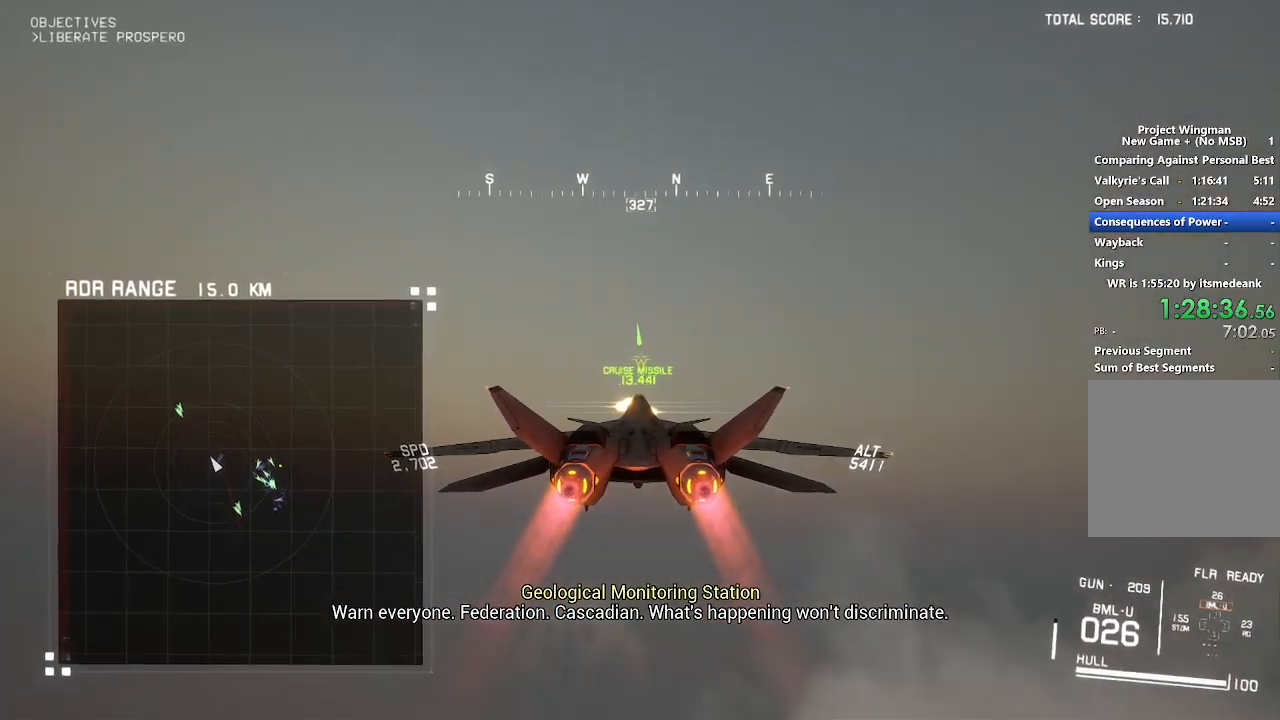
{"dt_ms": 500, "buttons": ["X", "R2"], "left_stick": "center", "right_stick": "center", "button_events": []}
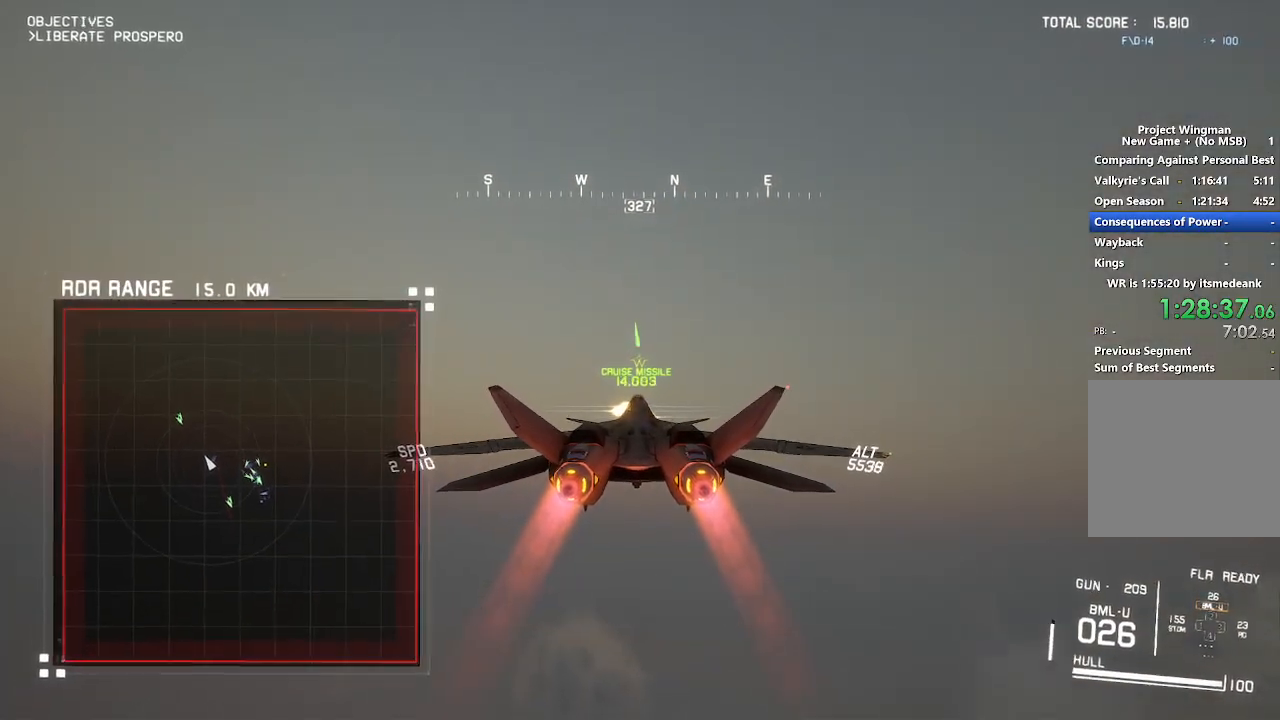
{"dt_ms": 500, "buttons": ["X", "R2"], "left_stick": "center", "right_stick": "center", "button_events": [[400, "X", "up"], [450, "X", "down"]]}
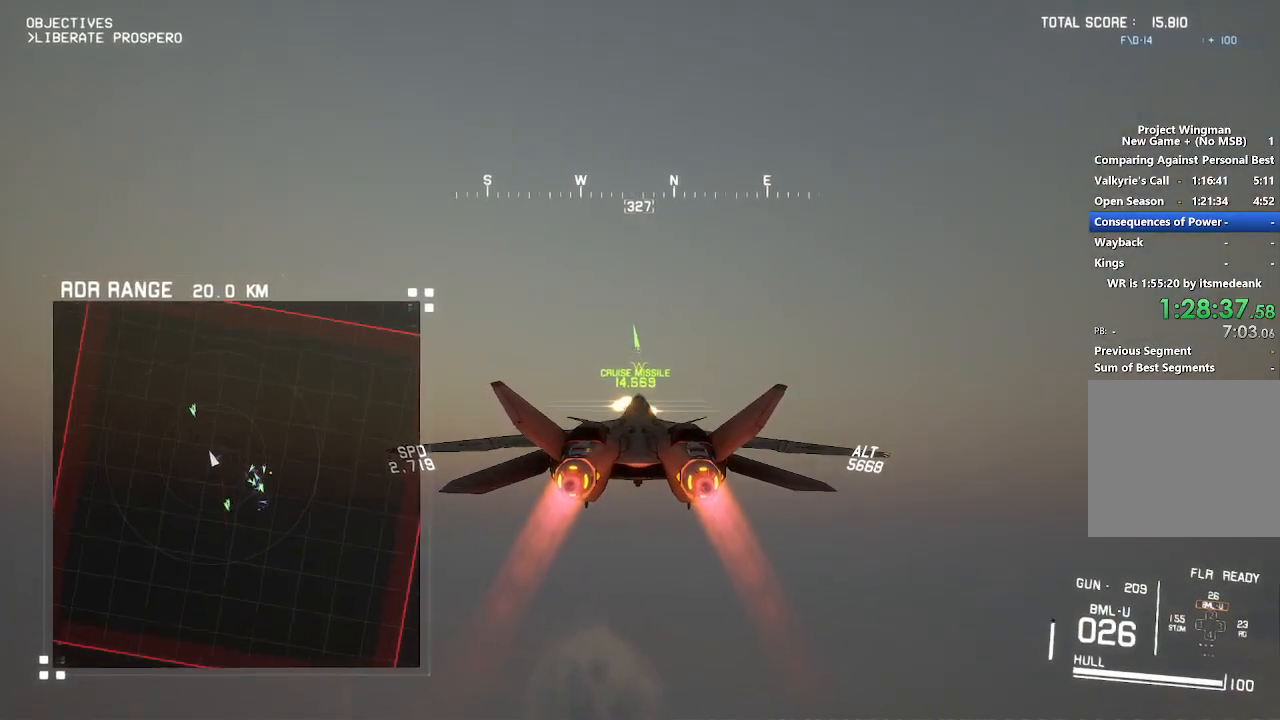
{"dt_ms": 500, "buttons": ["X", "R2"], "left_stick": "center", "right_stick": "center", "button_events": [[283, "X", "up"], [400, "X", "down"]]}